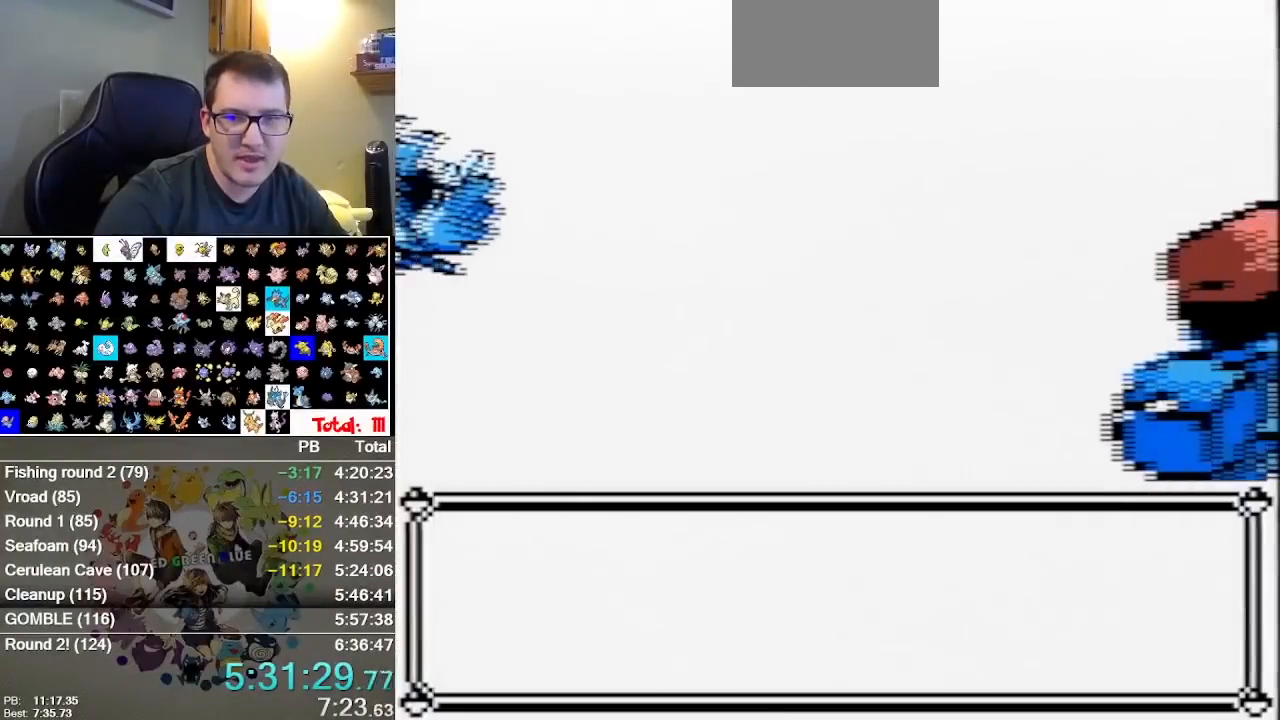
Gameplay with a controller (Nintendo layout); each line is a JSON object with the inputs held at the frame after it. "events" lists button and stick changes between this image and that frame as [ms after this image, input, new state], when the widget could be followed in between. Not read: A DPAD_DOWN DPAD_LEFT DPAD_RIGHT L1 L3 R3.
{"buttons": [], "events": [[183, "B", "down"], [317, "B", "up"]]}
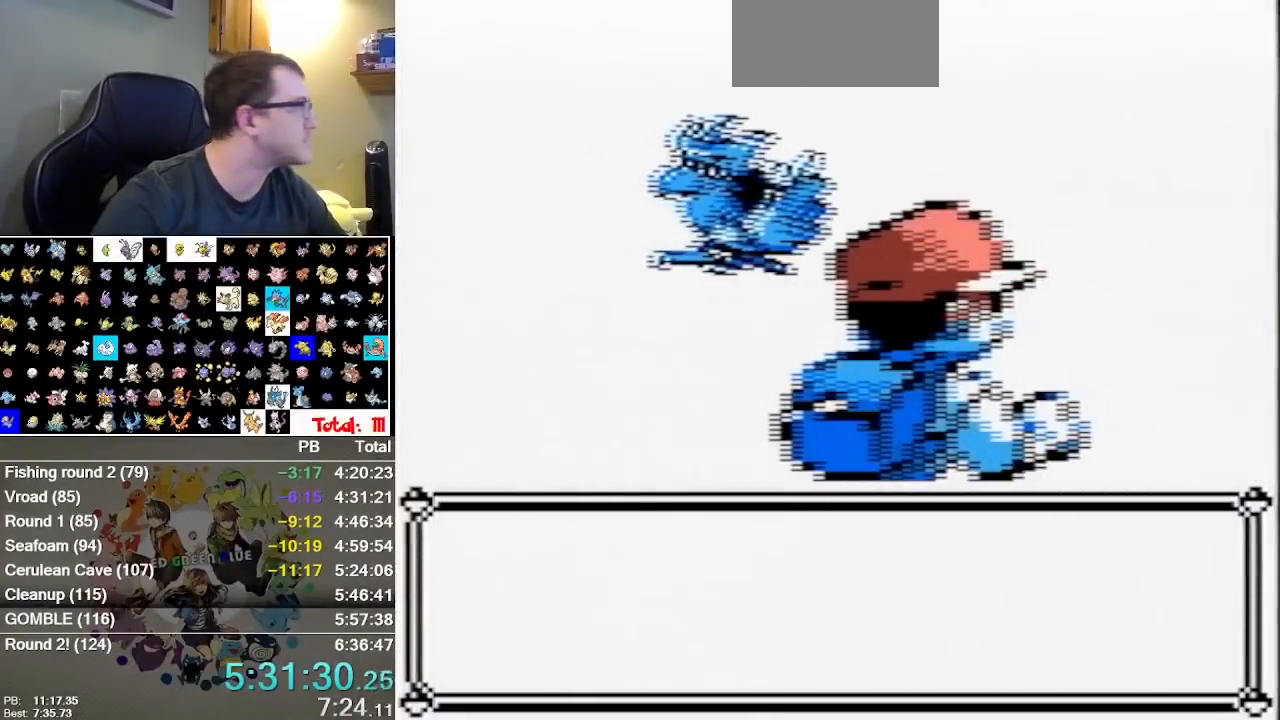
{"buttons": [], "events": []}
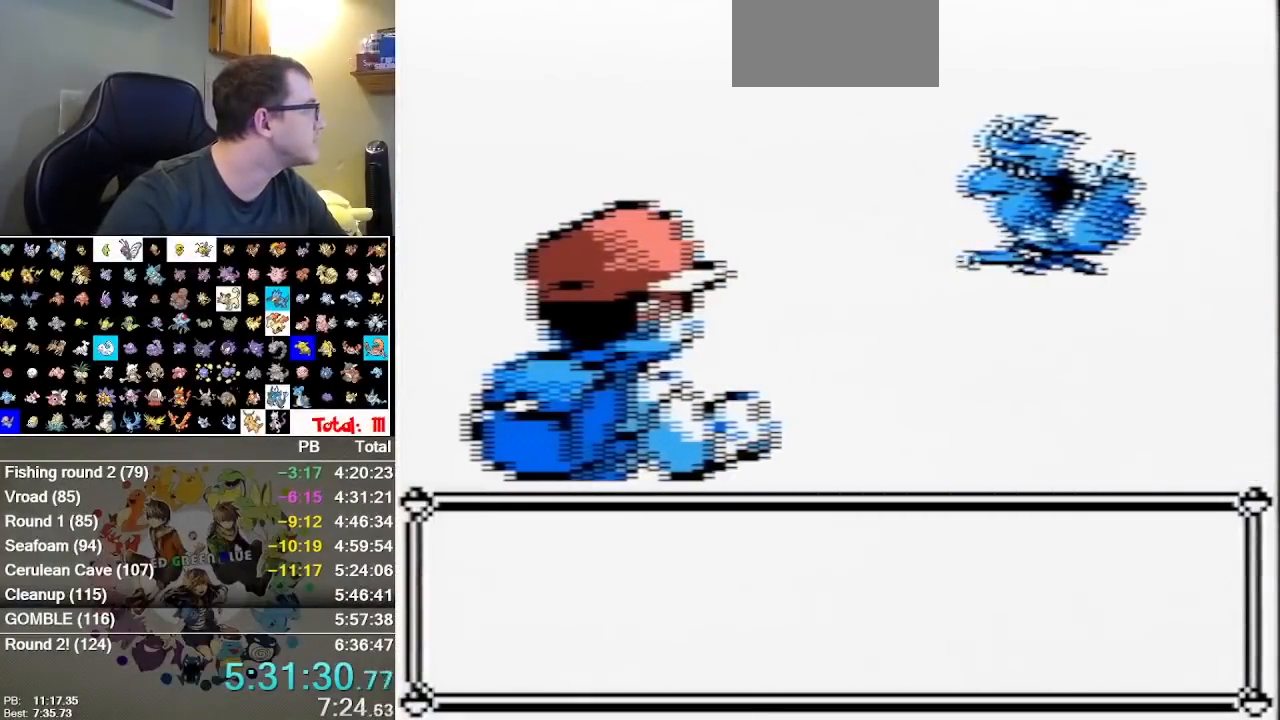
{"buttons": [], "events": []}
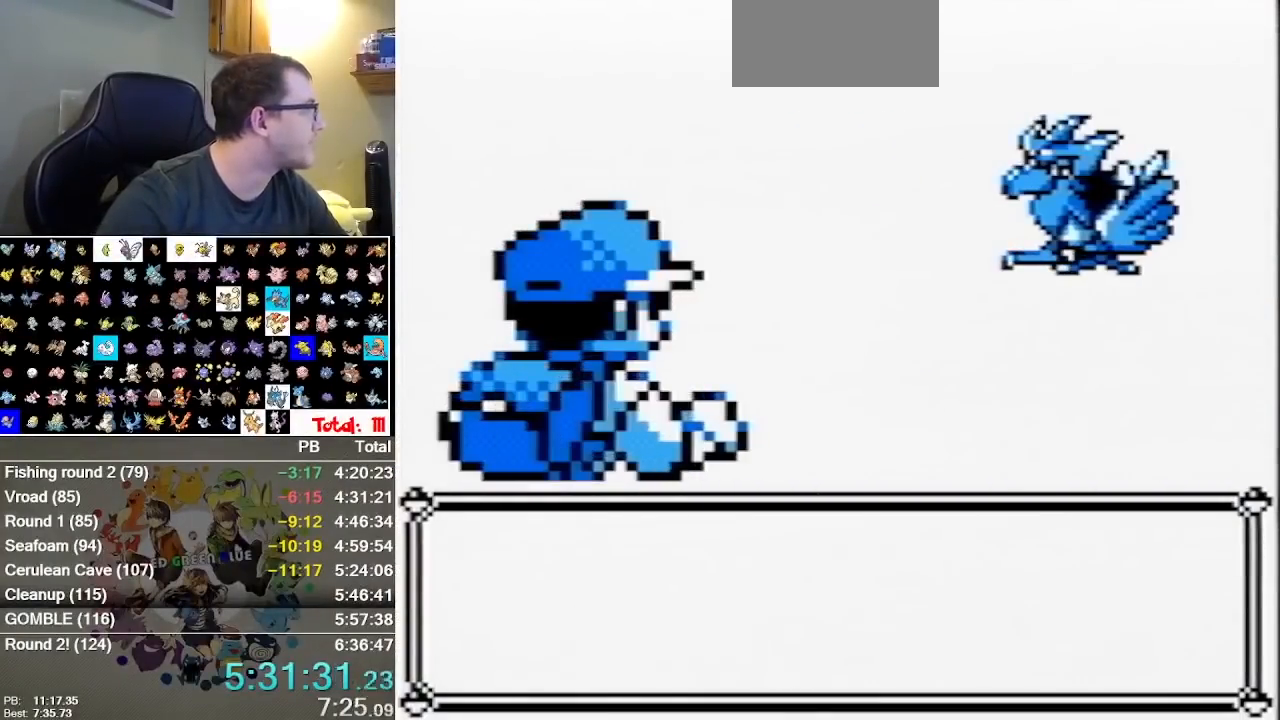
{"buttons": [], "events": []}
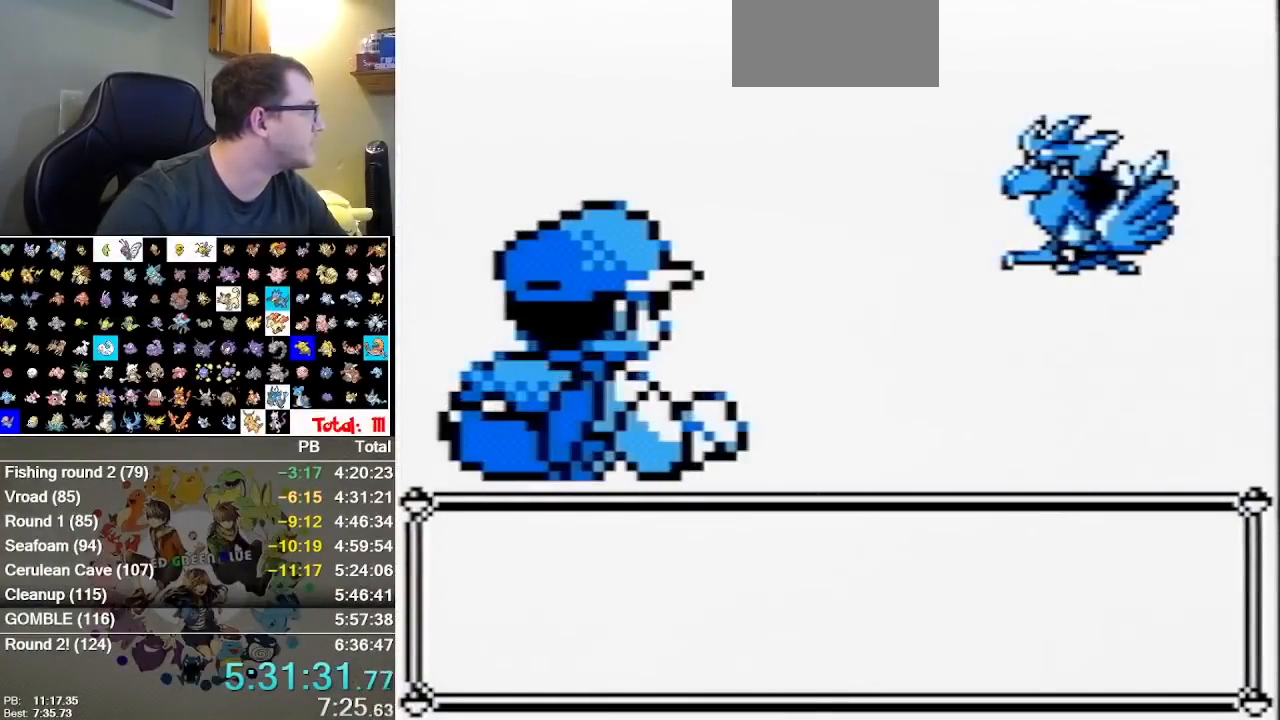
{"buttons": [], "events": [[67, "B", "down"], [300, "B", "up"], [367, "B", "down"], [467, "B", "up"]]}
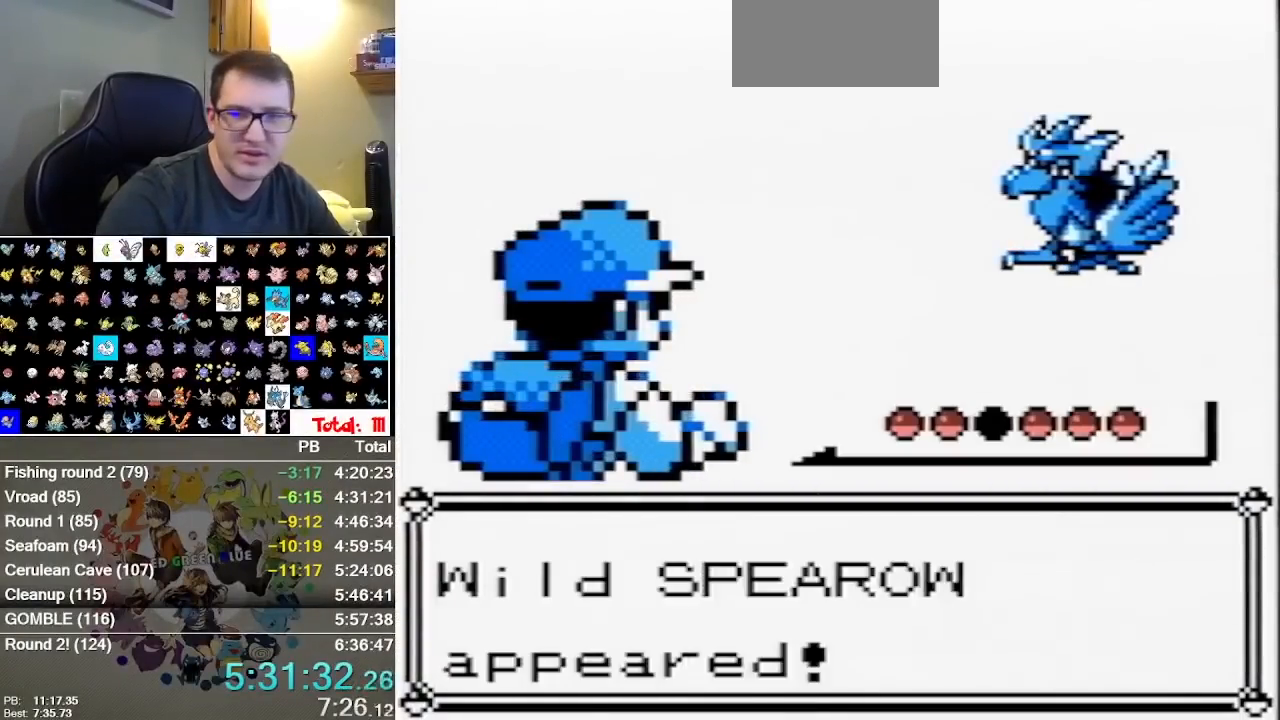
{"buttons": [], "events": [[150, "B", "down"], [400, "B", "up"]]}
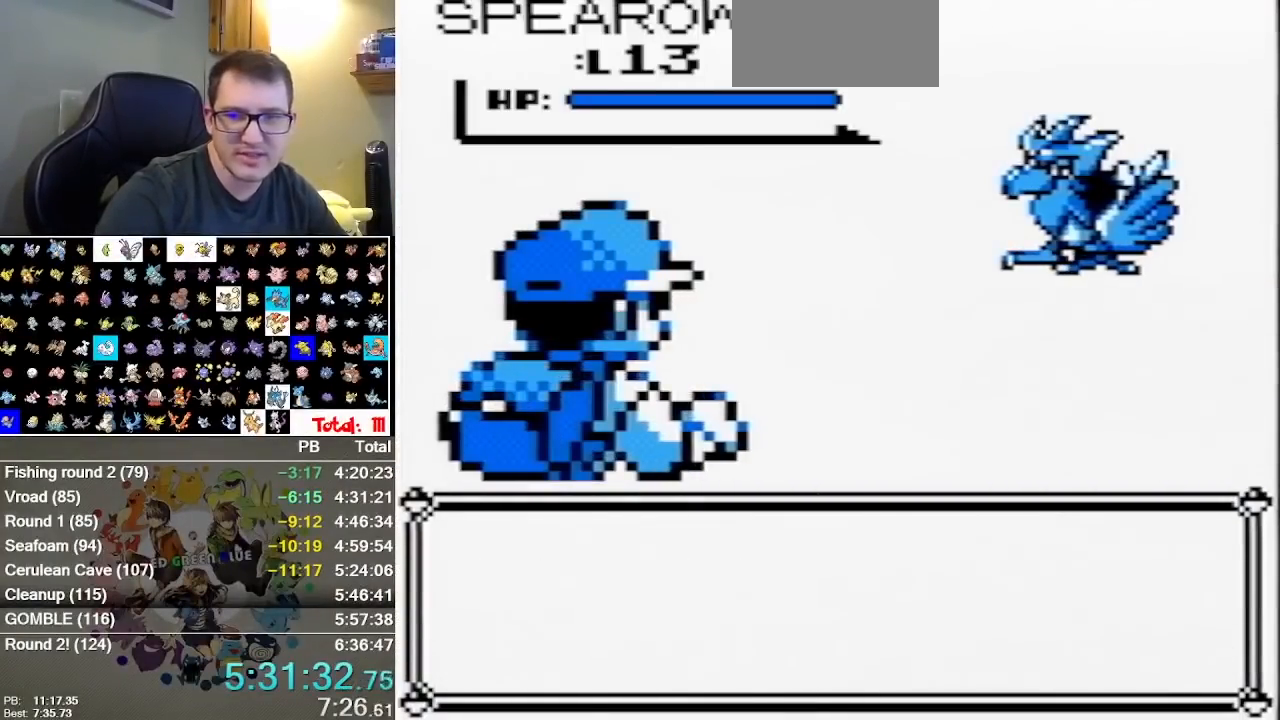
{"buttons": [], "events": []}
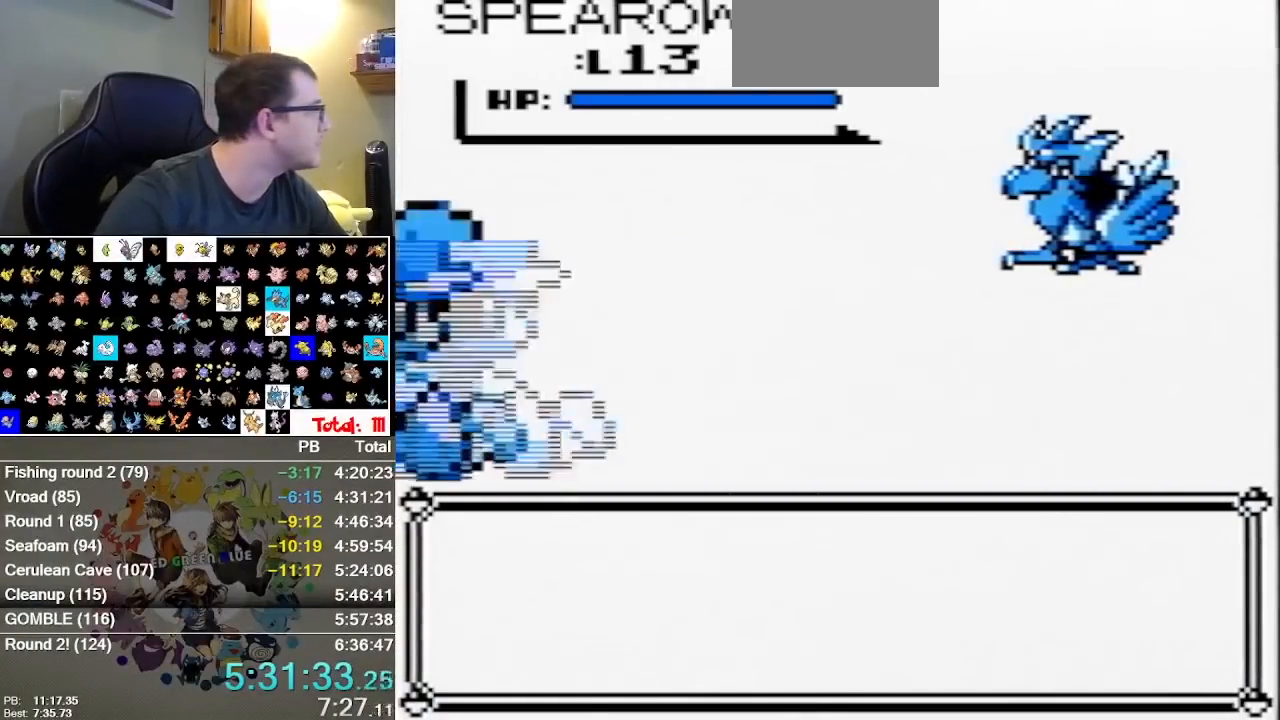
{"buttons": [], "events": [[167, "B", "down"], [333, "B", "up"], [400, "B", "down"], [500, "B", "up"]]}
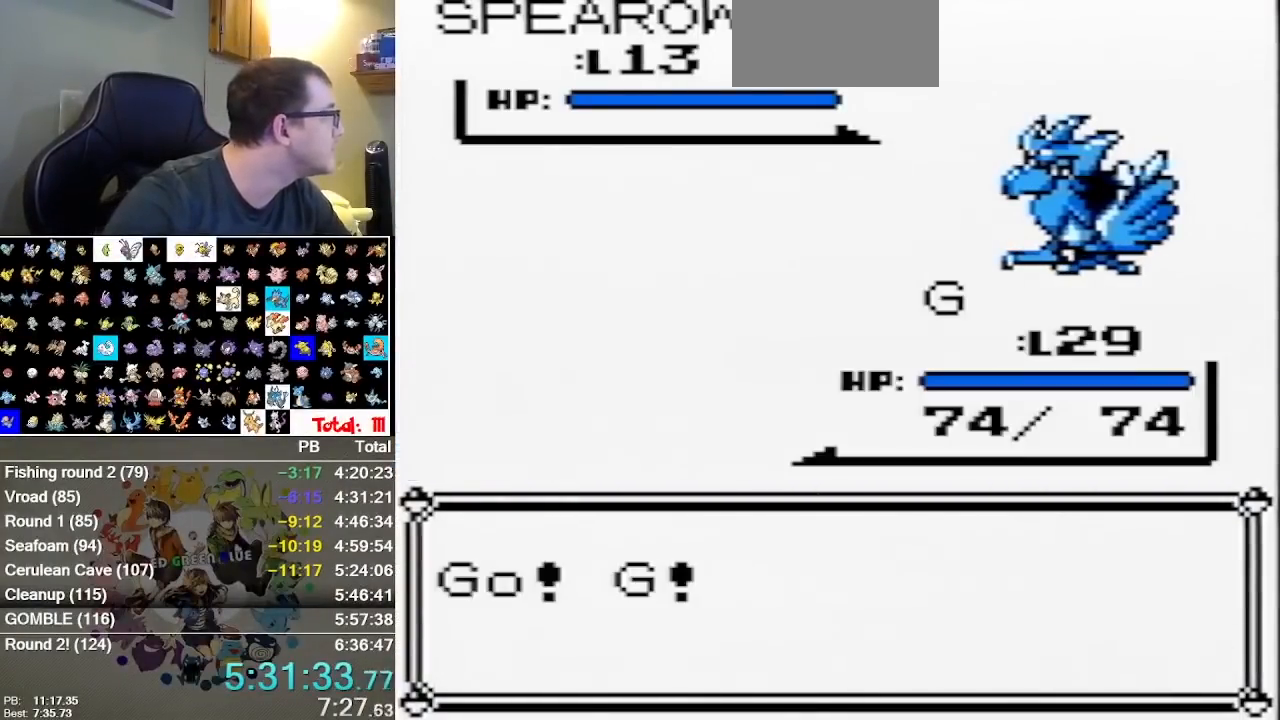
{"buttons": ["B"], "events": [[67, "B", "down"], [417, "B", "up"], [467, "B", "down"]]}
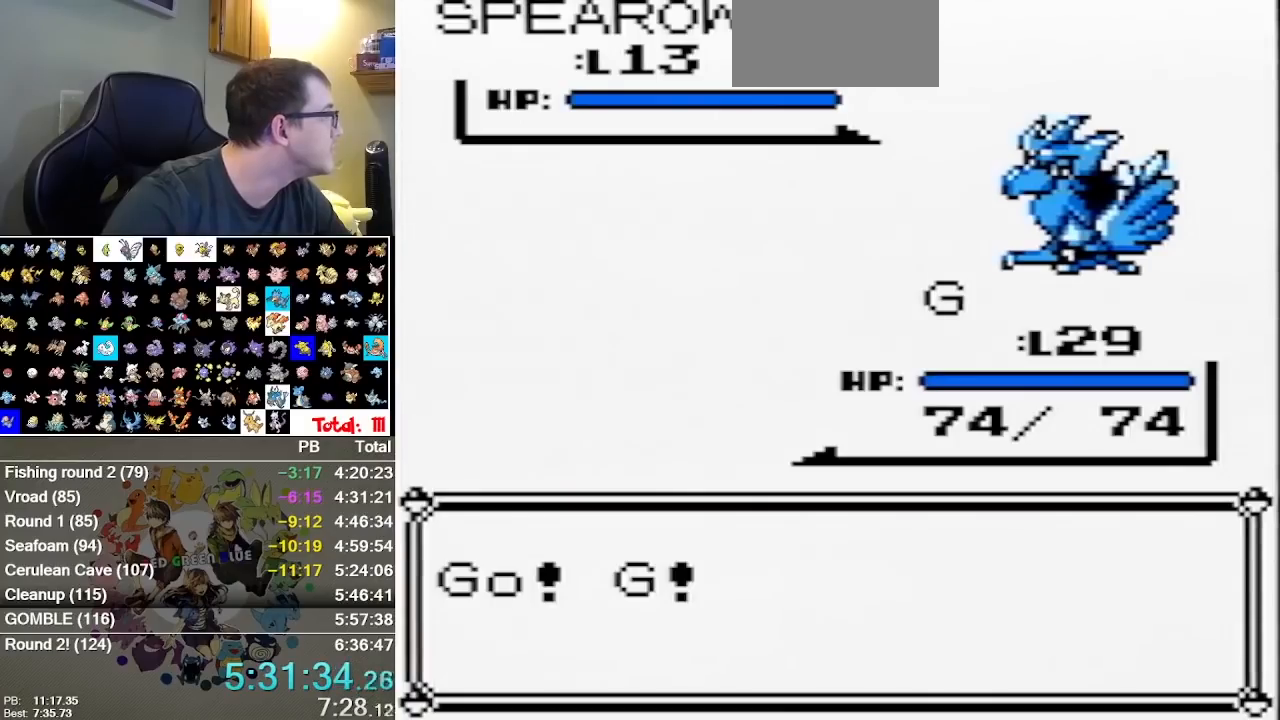
{"buttons": ["B"], "events": [[67, "B", "up"], [133, "B", "down"], [300, "B", "up"], [483, "B", "down"]]}
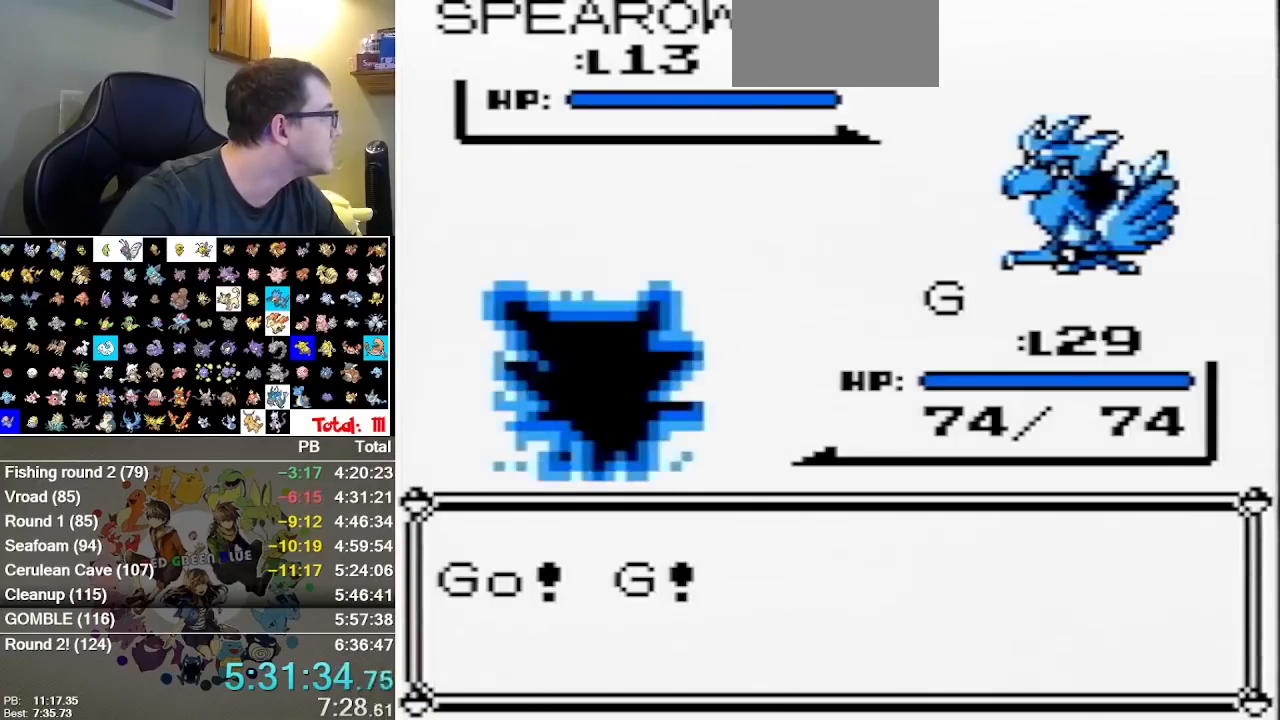
{"buttons": ["B"], "events": [[83, "B", "up"], [183, "B", "down"]]}
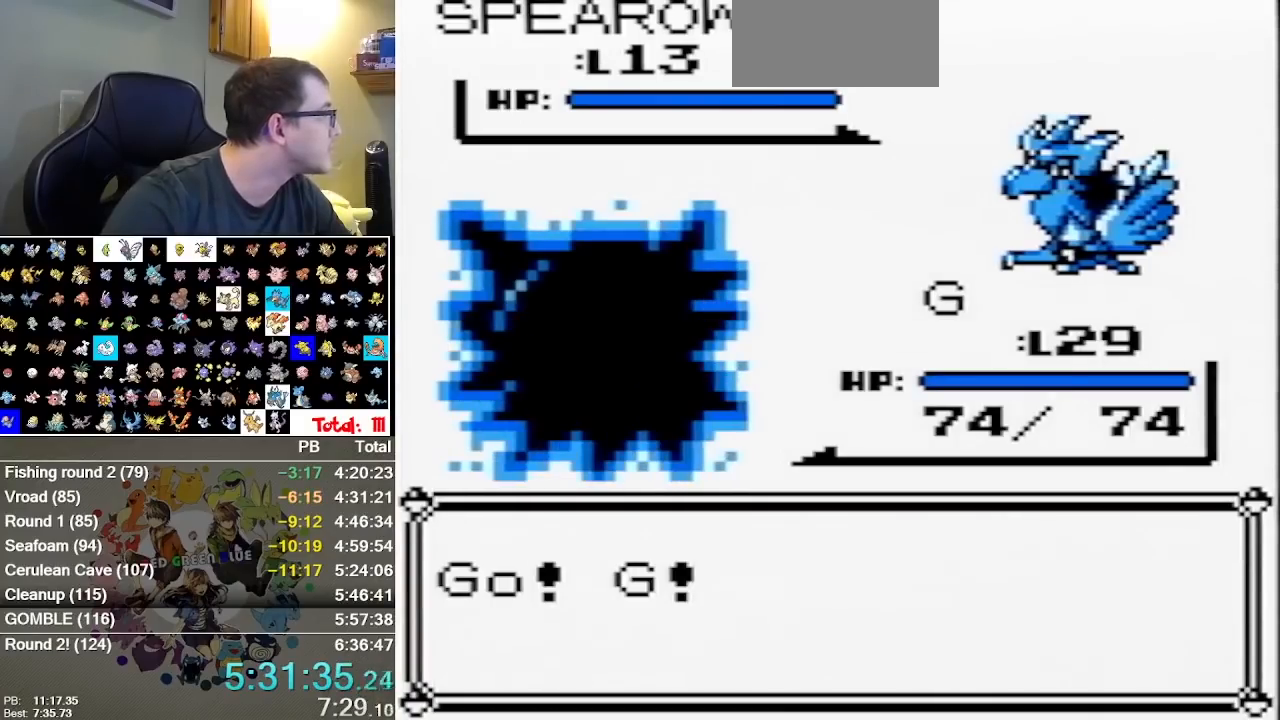
{"buttons": ["B"], "events": [[67, "B", "up"], [317, "B", "down"]]}
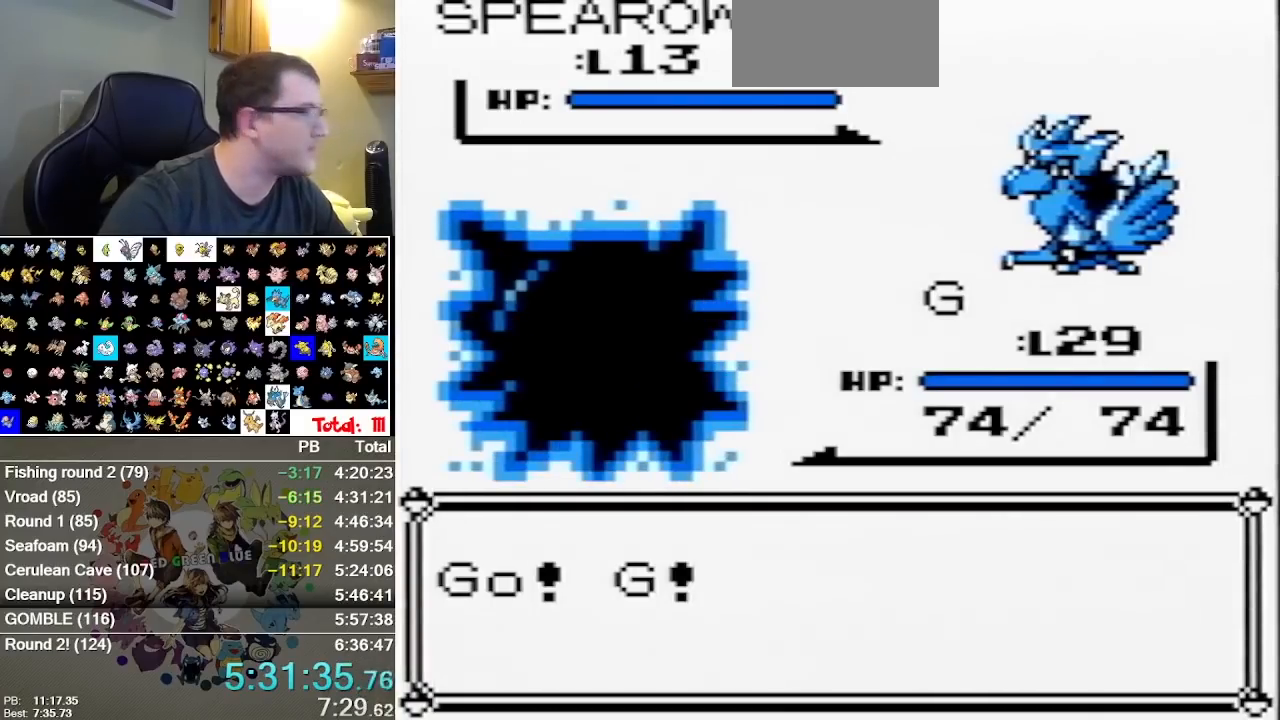
{"buttons": [], "events": [[50, "B", "up"]]}
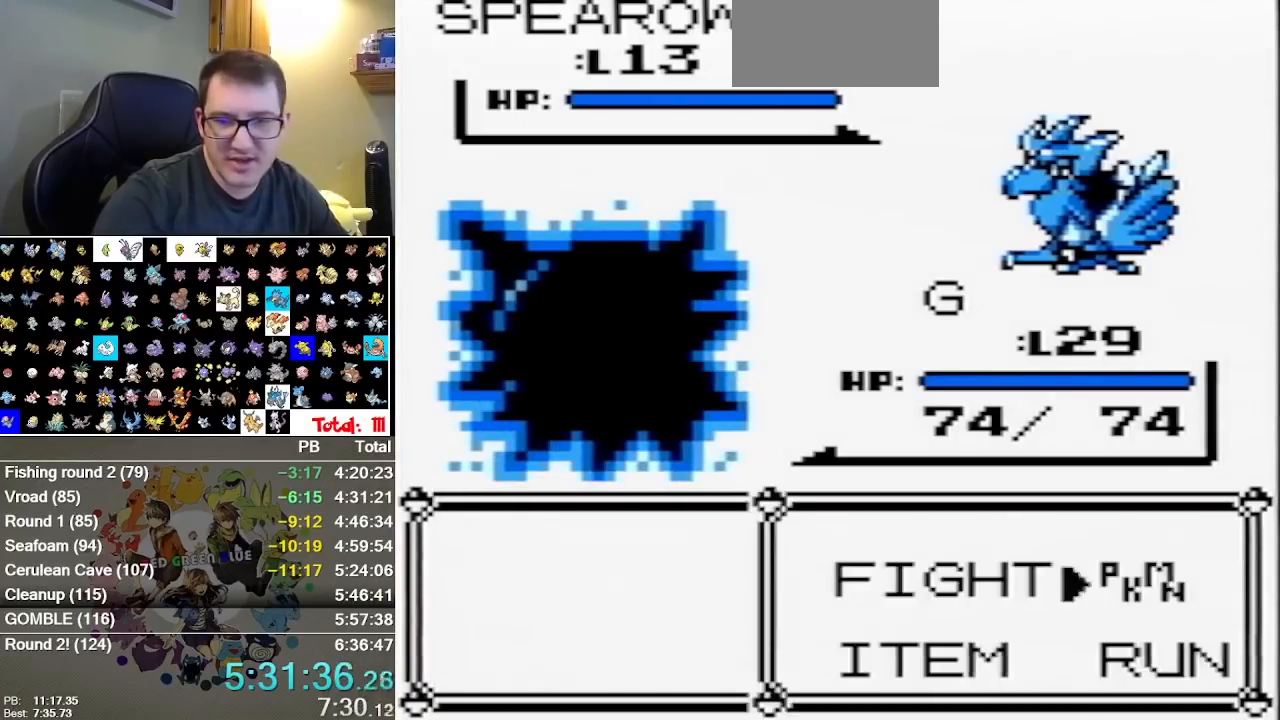
{"buttons": ["B"], "events": [[350, "B", "down"]]}
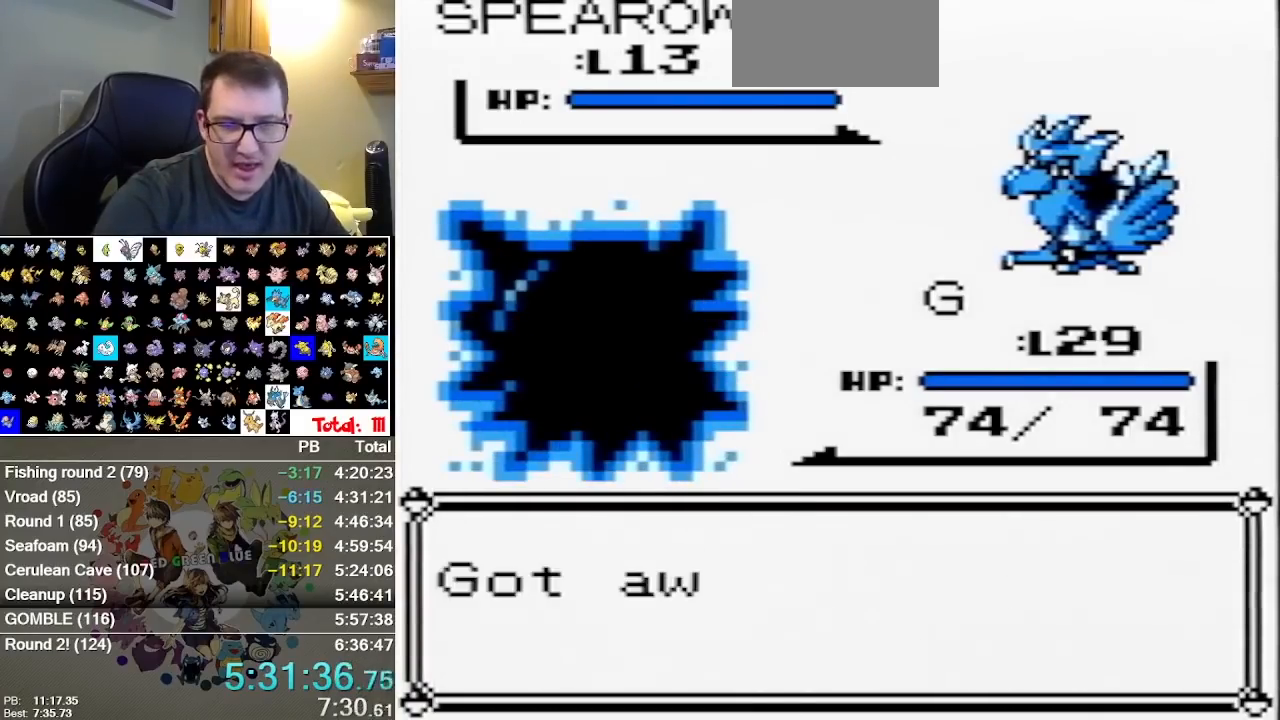
{"buttons": ["B"], "events": [[33, "B", "up"], [167, "B", "down"], [217, "B", "up"], [417, "B", "down"]]}
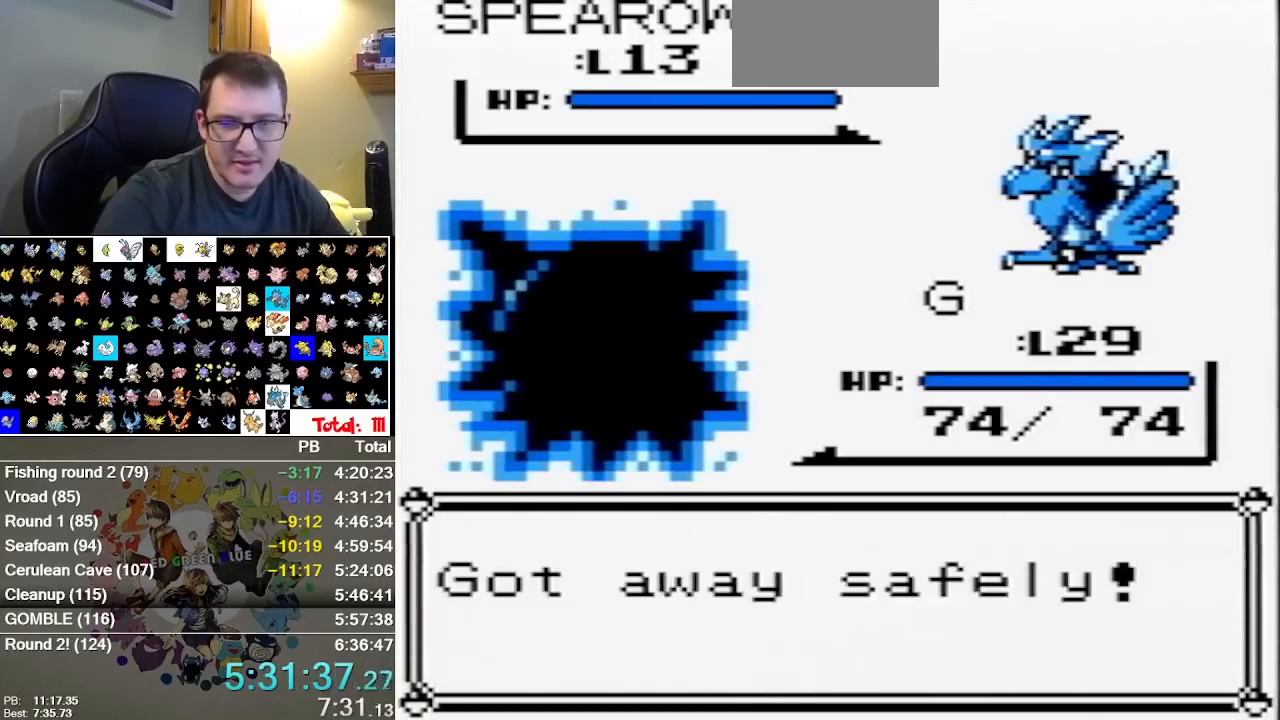
{"buttons": [], "events": [[117, "B", "up"], [167, "B", "down"], [367, "B", "up"]]}